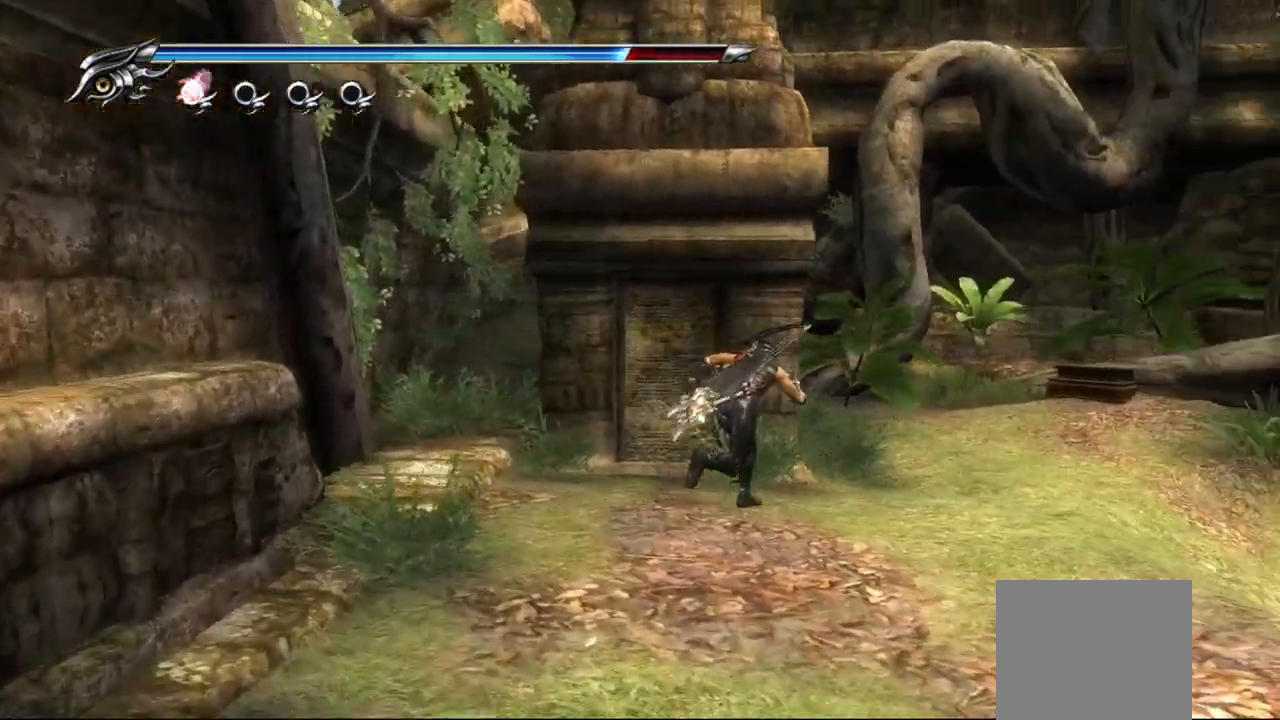
Gameplay with a controller (PlayStation layout); each line is a JSON object with the inputs held at the frame after it (dt_ms = milliseconds from this image to that frame). "events" lists button and stick changes between this image and that frame as [ms after this image, input, new state], when the widget could be followed in between.
{"dt_ms": 500, "buttons": [], "left_stick": "up-right", "right_stick": "center", "events": [[483, "left_stick", "up-right"]]}
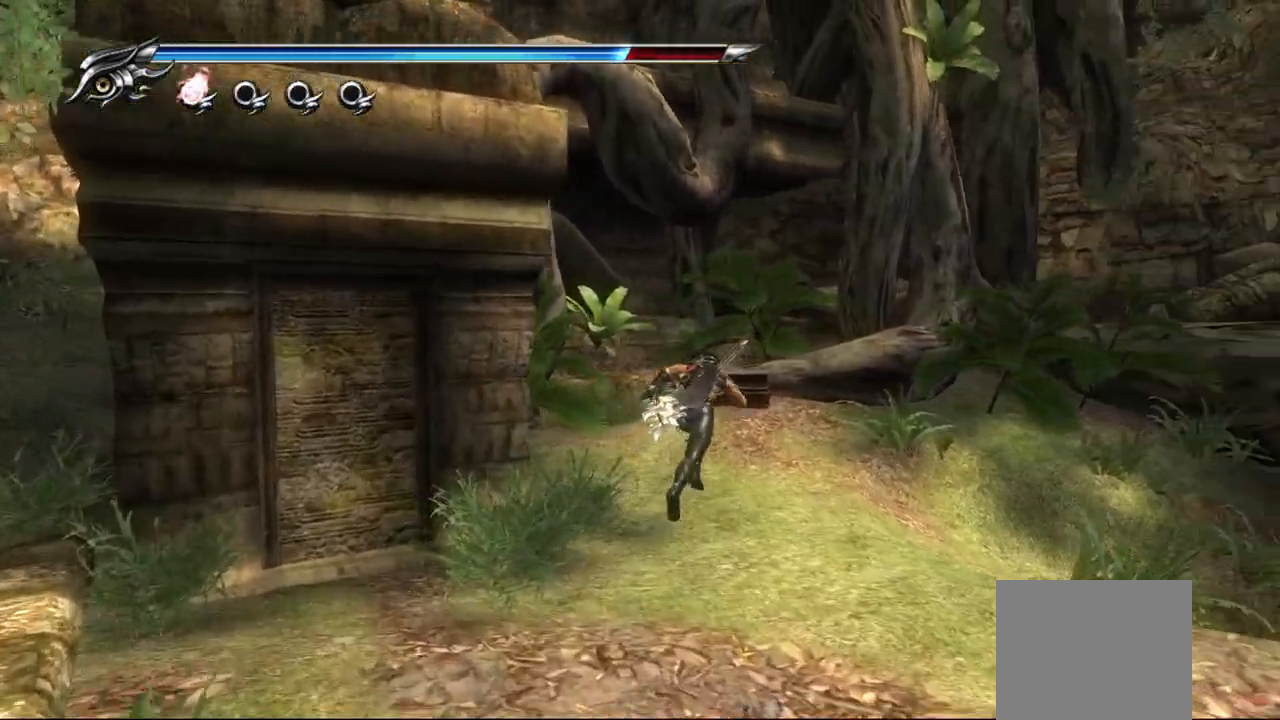
{"dt_ms": 500, "buttons": [], "left_stick": "up-left", "right_stick": "center", "events": [[300, "left_stick", "up"], [400, "left_stick", "up-left"]]}
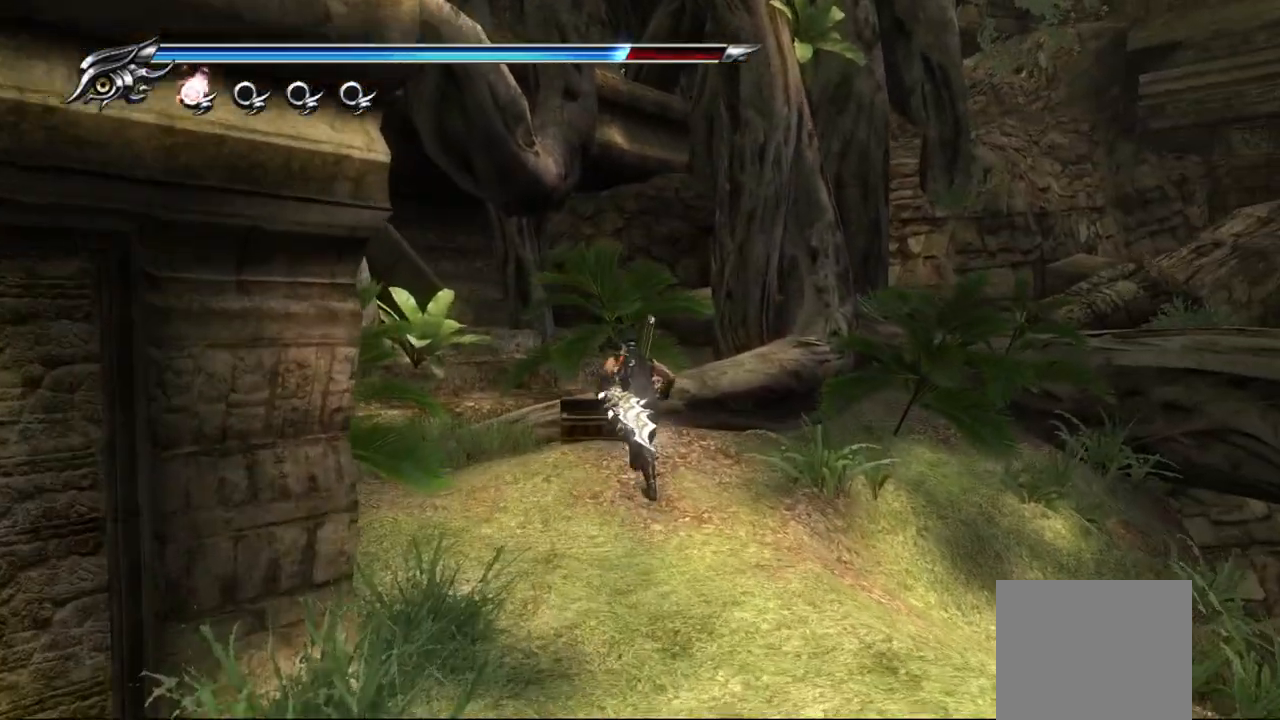
{"dt_ms": 500, "buttons": [], "left_stick": "right", "right_stick": "right", "events": [[233, "right_stick", "right"], [300, "left_stick", "up-right"], [367, "left_stick", "right"]]}
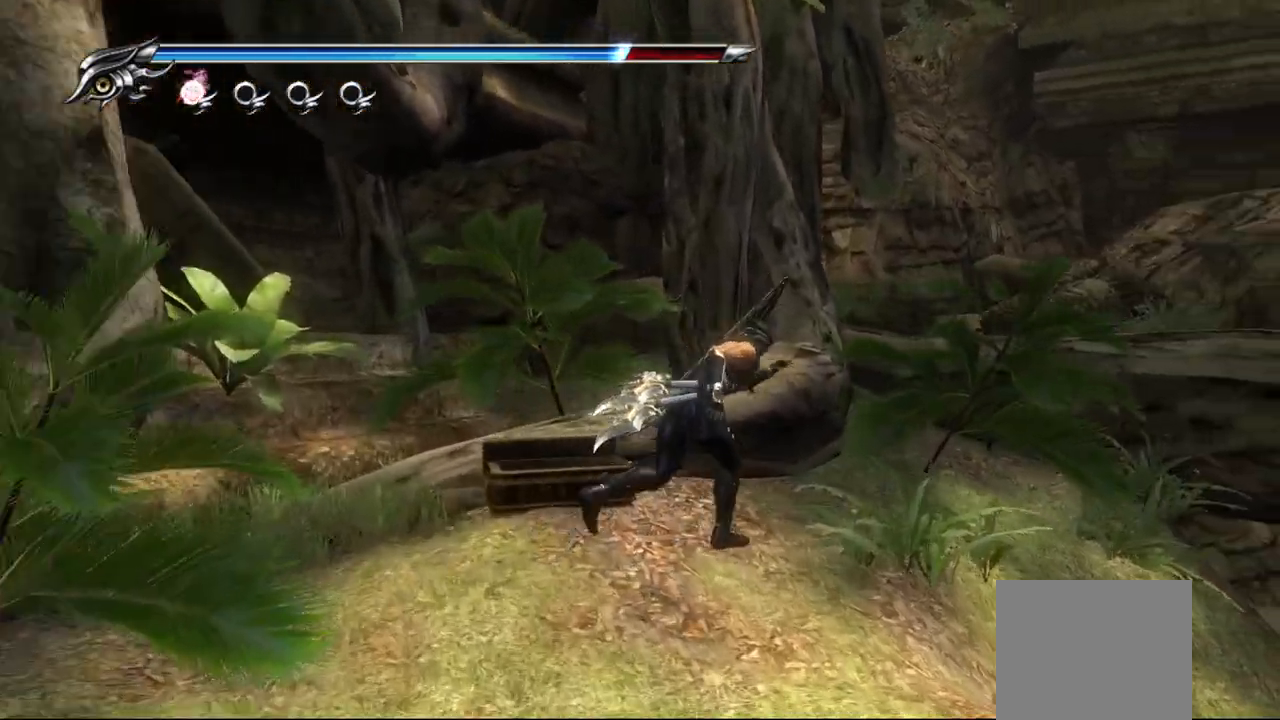
{"dt_ms": 500, "buttons": [], "left_stick": "center", "right_stick": "center", "events": [[100, "right_stick", "center"], [117, "left_stick", "center"]]}
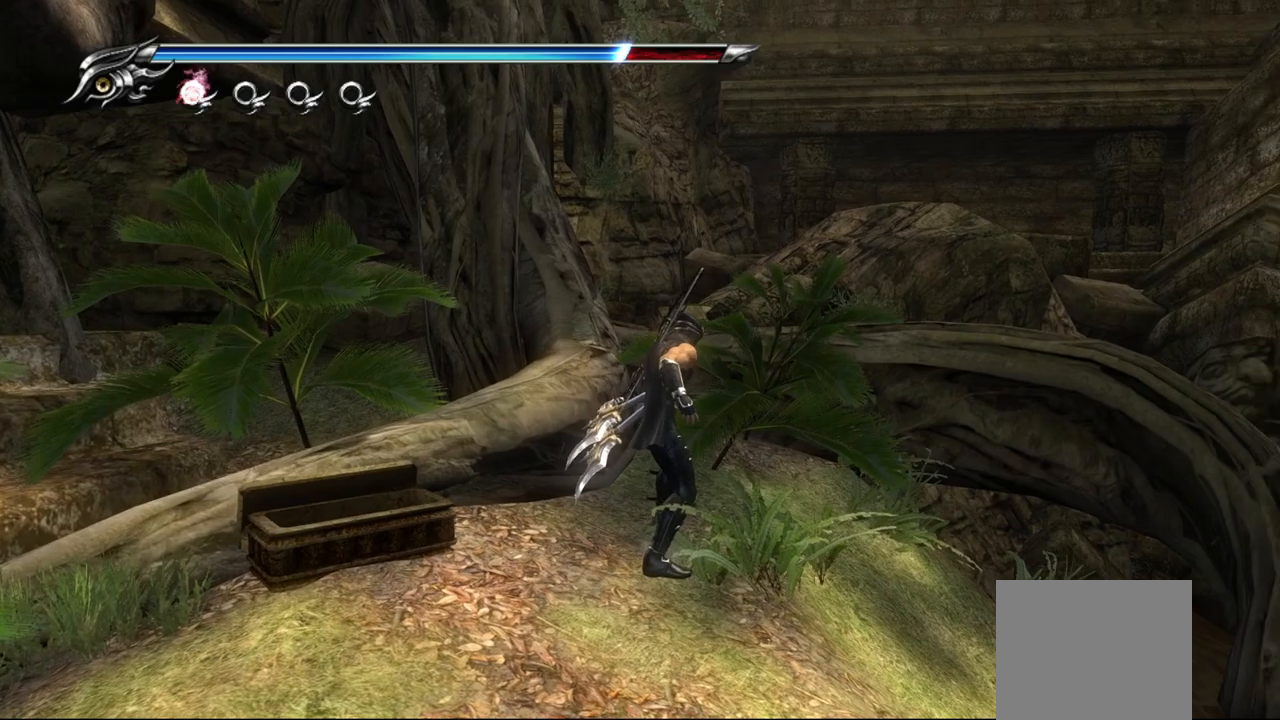
{"dt_ms": 500, "buttons": [], "left_stick": "up", "right_stick": "center", "events": [[33, "right_stick", "right"], [117, "left_stick", "up"], [183, "right_stick", "center"]]}
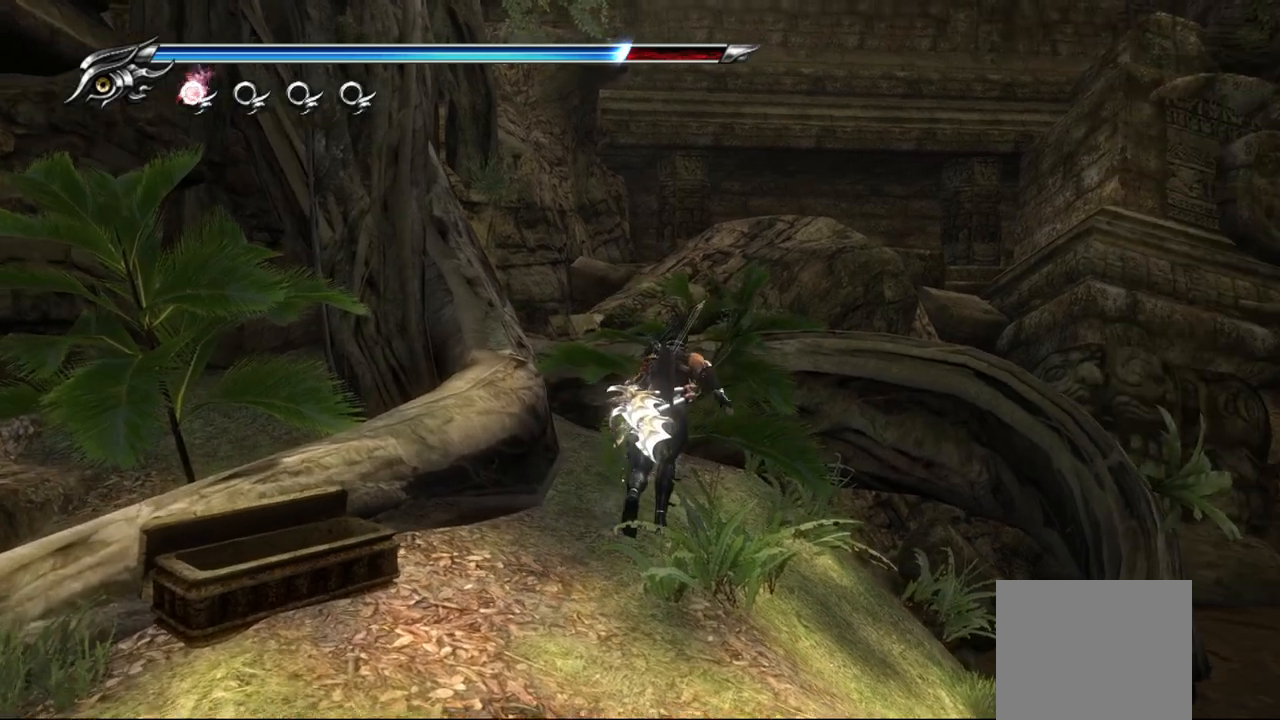
{"dt_ms": 500, "buttons": [], "left_stick": "up", "right_stick": "center", "events": [[217, "CROSS", "down"], [400, "CROSS", "up"]]}
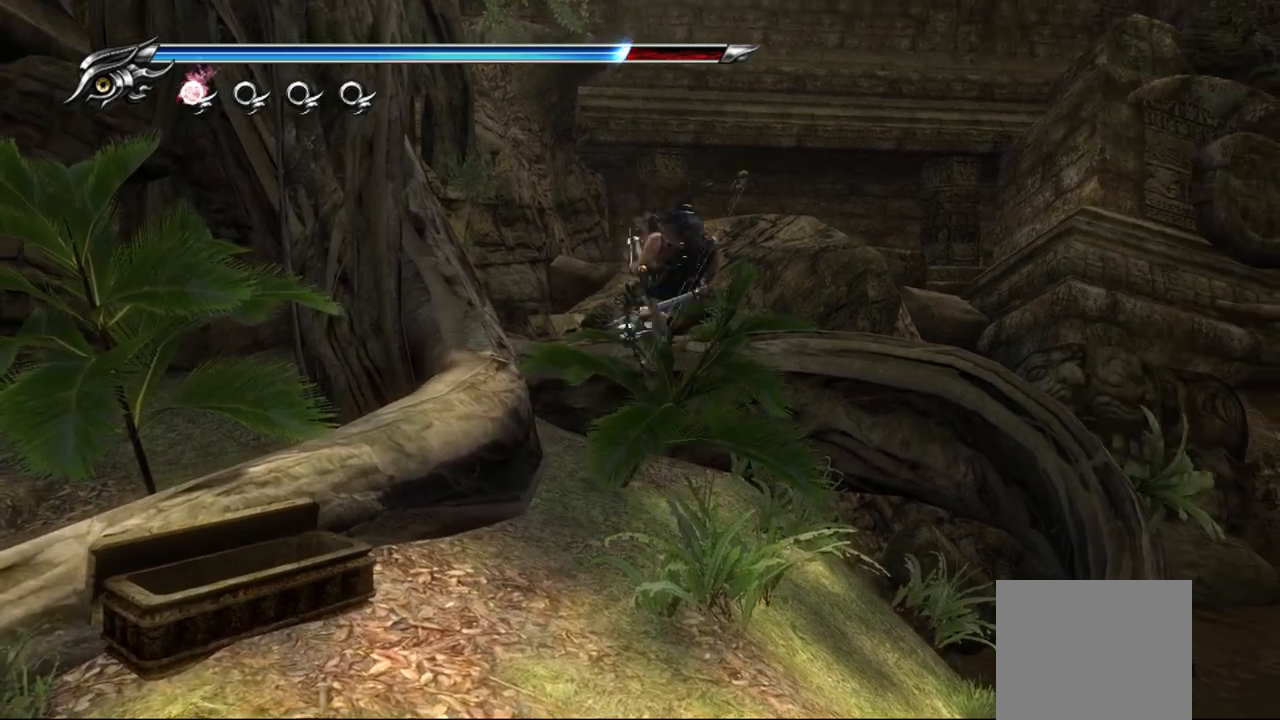
{"dt_ms": 500, "buttons": [], "left_stick": "down-right", "right_stick": "down-right", "events": [[317, "left_stick", "center"], [483, "left_stick", "down-right"], [483, "right_stick", "down-right"]]}
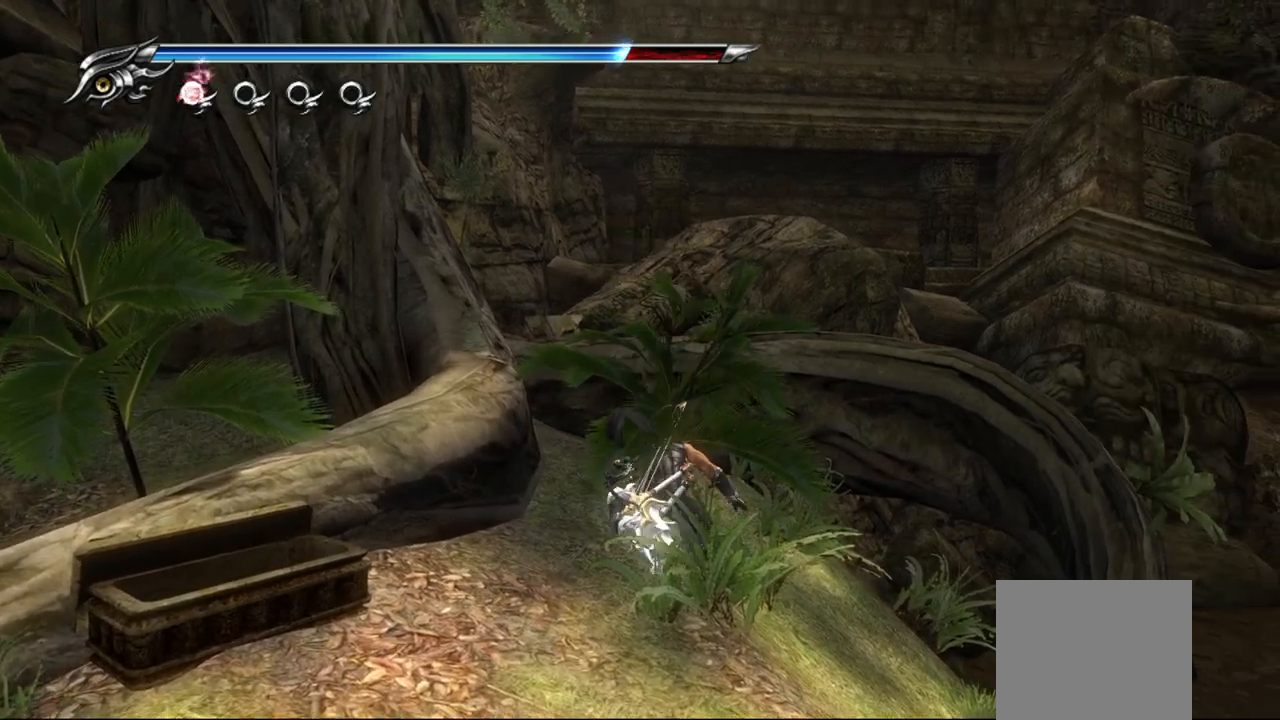
{"dt_ms": 500, "buttons": [], "left_stick": "down-right", "right_stick": "center", "events": [[400, "right_stick", "center"]]}
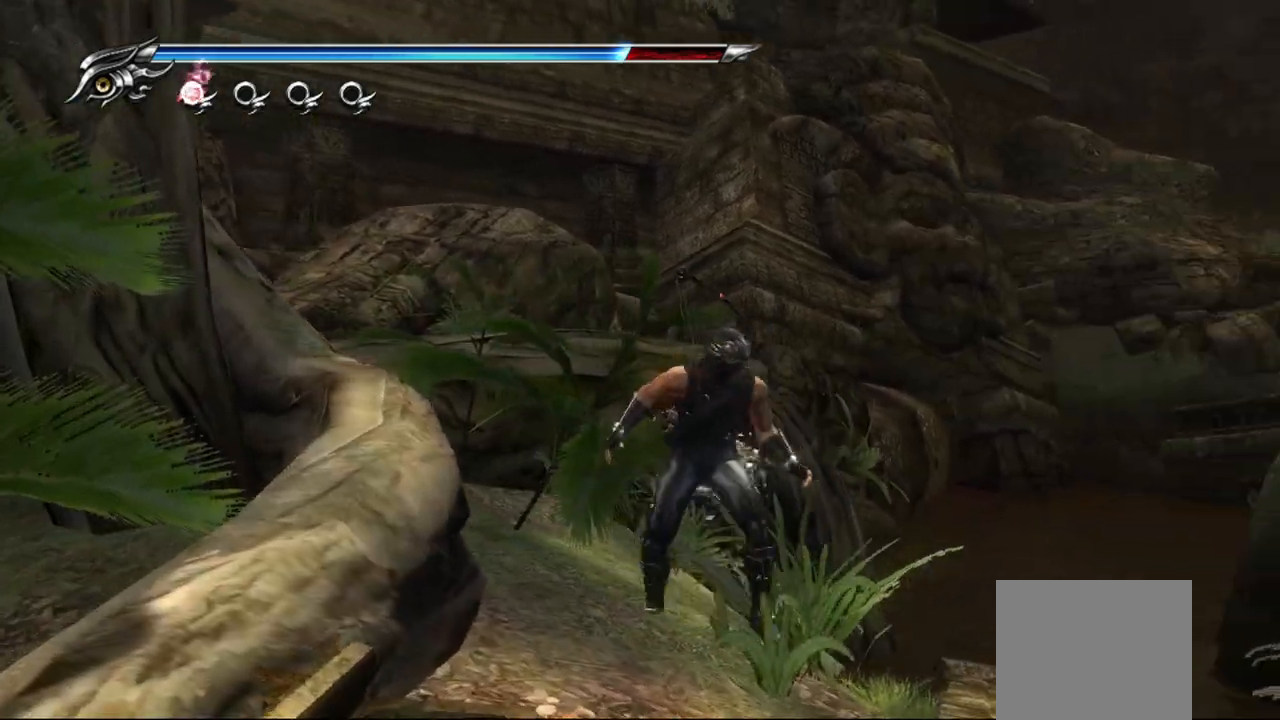
{"dt_ms": 500, "buttons": [], "left_stick": "down-right", "right_stick": "center", "events": []}
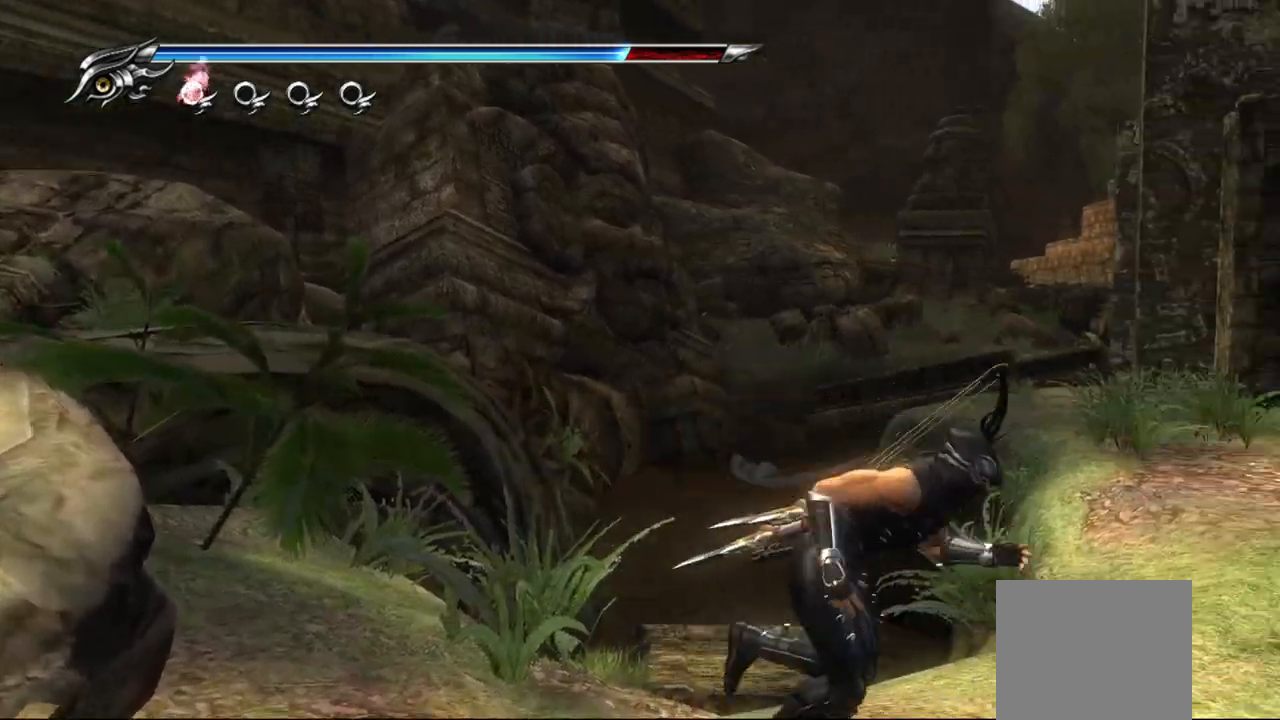
{"dt_ms": 500, "buttons": [], "left_stick": "up", "right_stick": "left", "events": [[100, "left_stick", "right"], [217, "left_stick", "up-right"], [317, "left_stick", "up"], [367, "right_stick", "left"]]}
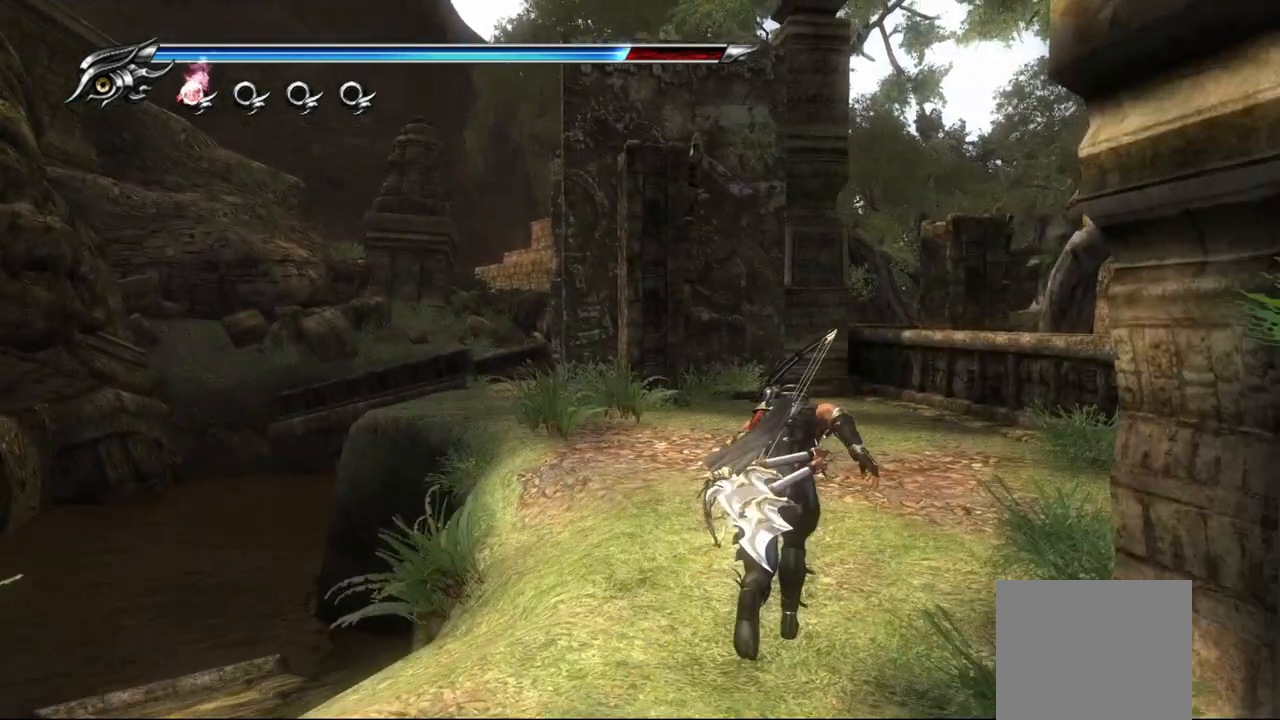
{"dt_ms": 500, "buttons": [], "left_stick": "up", "right_stick": "center", "events": [[267, "right_stick", "center"]]}
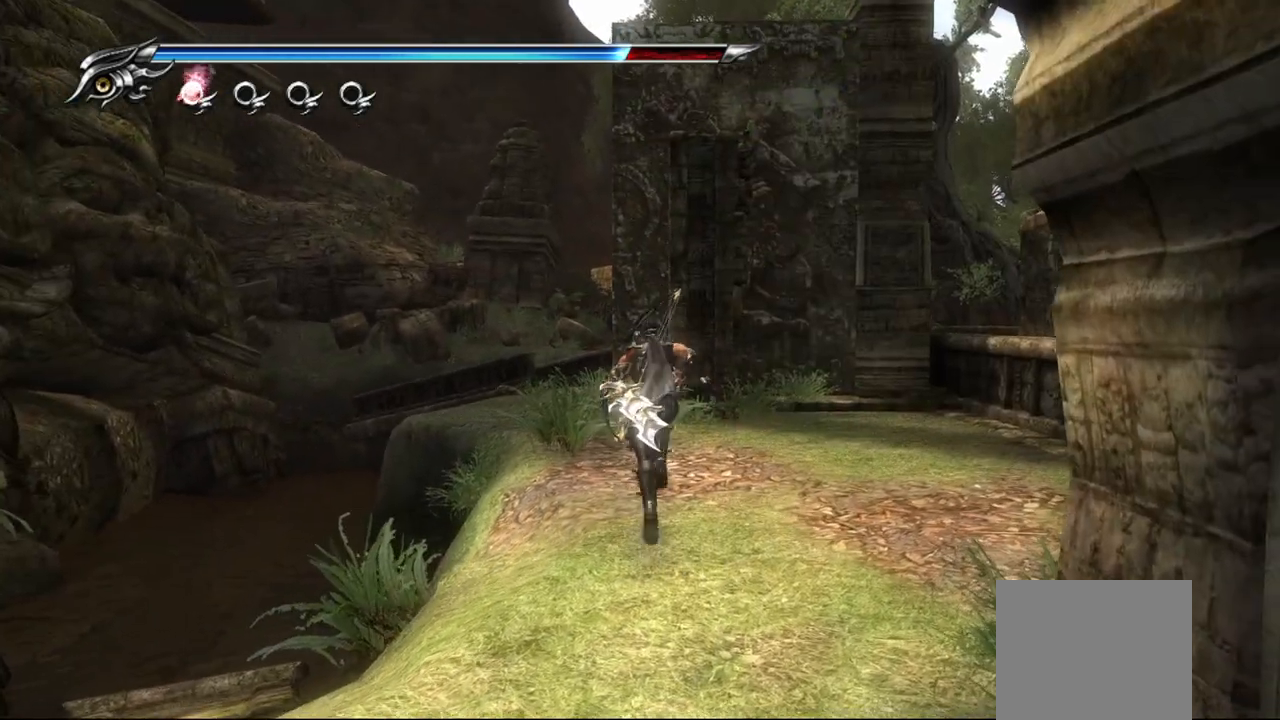
{"dt_ms": 500, "buttons": [], "left_stick": "up", "right_stick": "center", "events": [[250, "right_stick", "down-left"], [417, "right_stick", "center"]]}
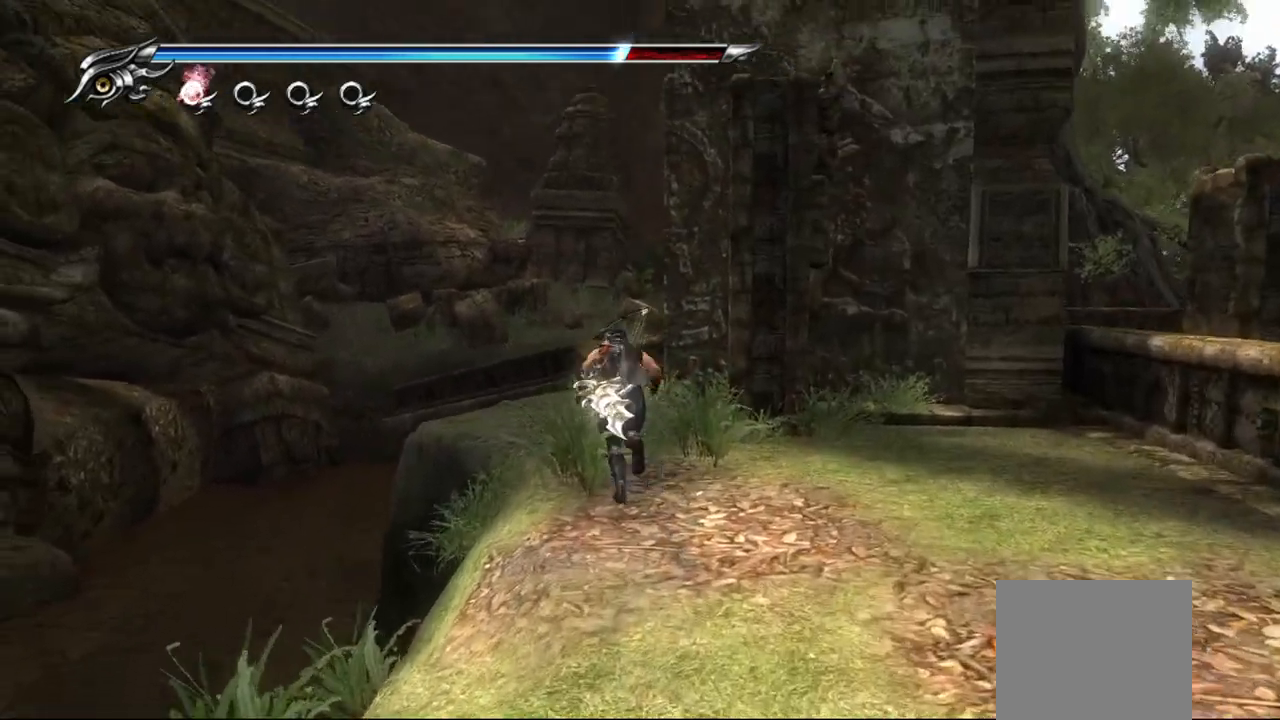
{"dt_ms": 500, "buttons": [], "left_stick": "up", "right_stick": "down-right", "events": [[267, "right_stick", "down-right"]]}
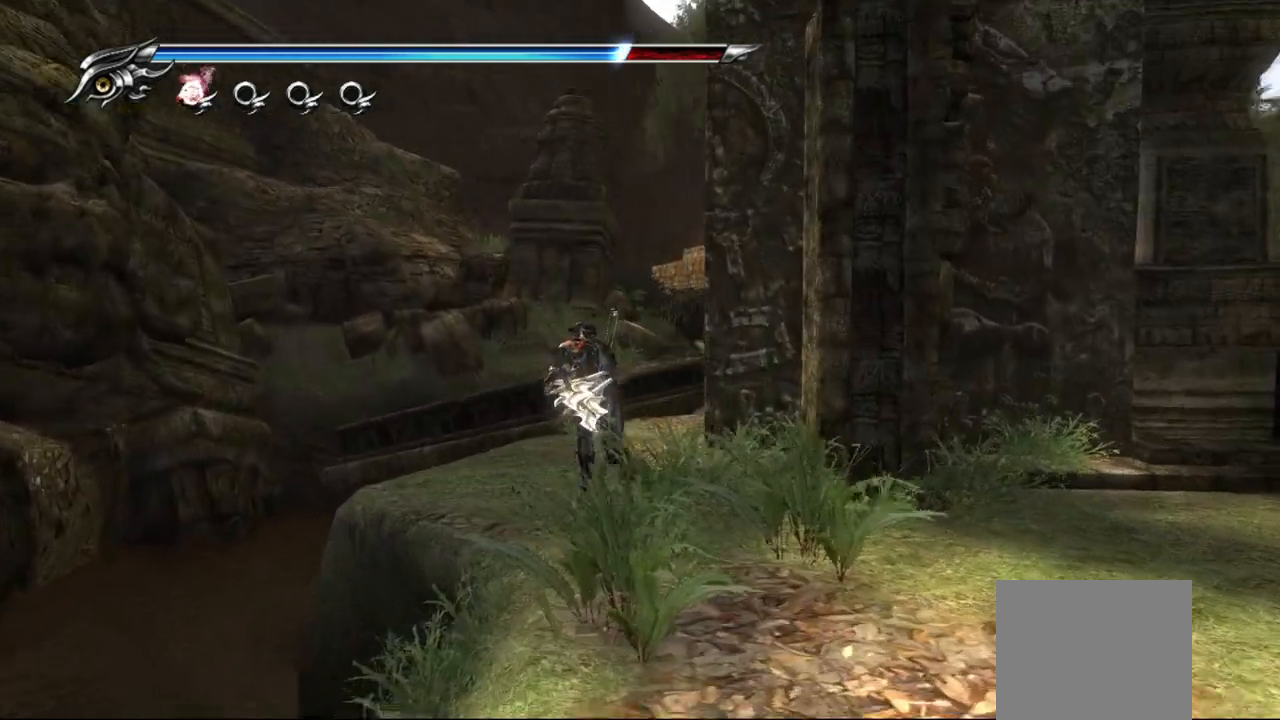
{"dt_ms": 500, "buttons": [], "left_stick": "up", "right_stick": "center", "events": [[367, "right_stick", "down"], [500, "right_stick", "center"]]}
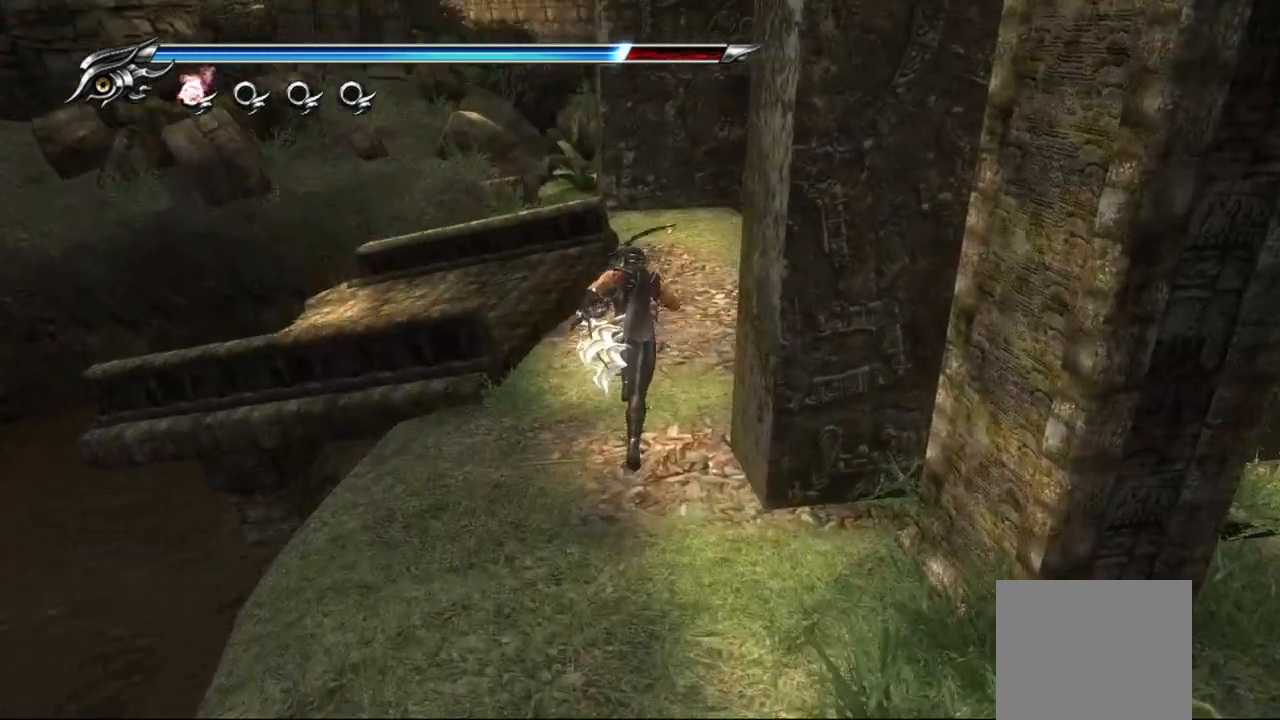
{"dt_ms": 500, "buttons": [], "left_stick": "up-left", "right_stick": "left", "events": [[350, "left_stick", "up-left"], [350, "right_stick", "left"]]}
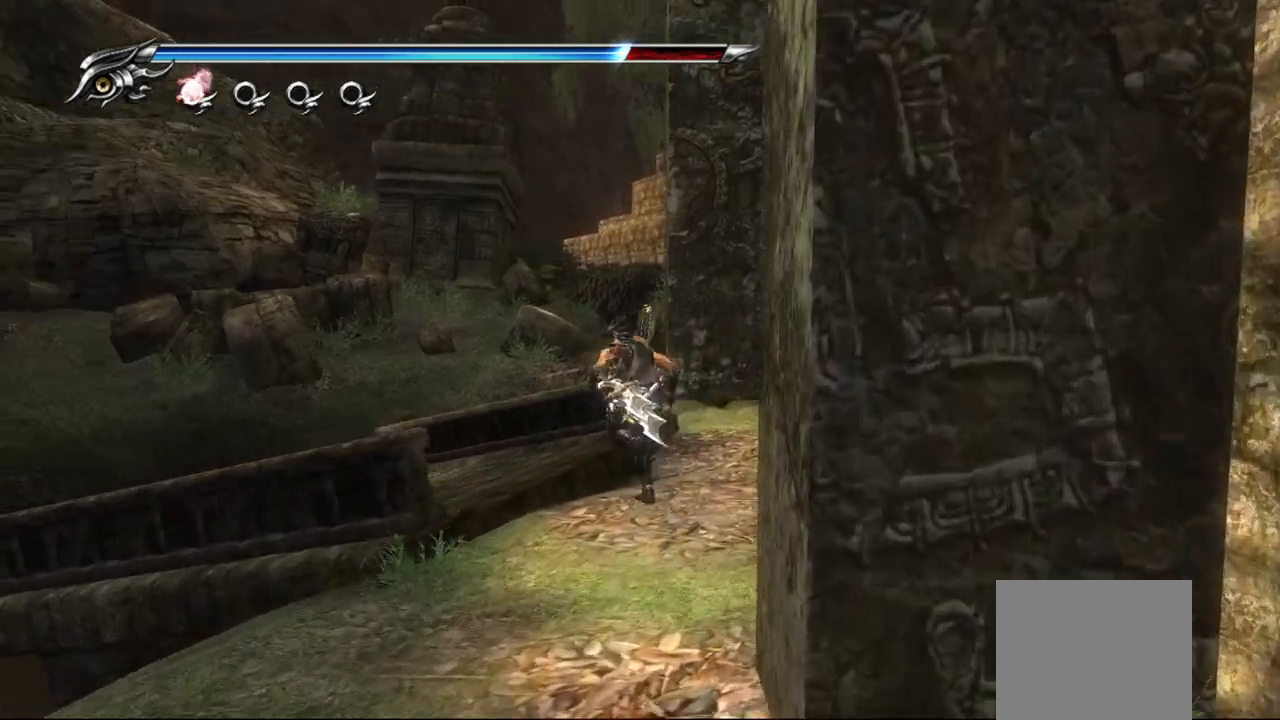
{"dt_ms": 500, "buttons": [], "left_stick": "up-left", "right_stick": "down-left", "events": [[433, "right_stick", "down-left"]]}
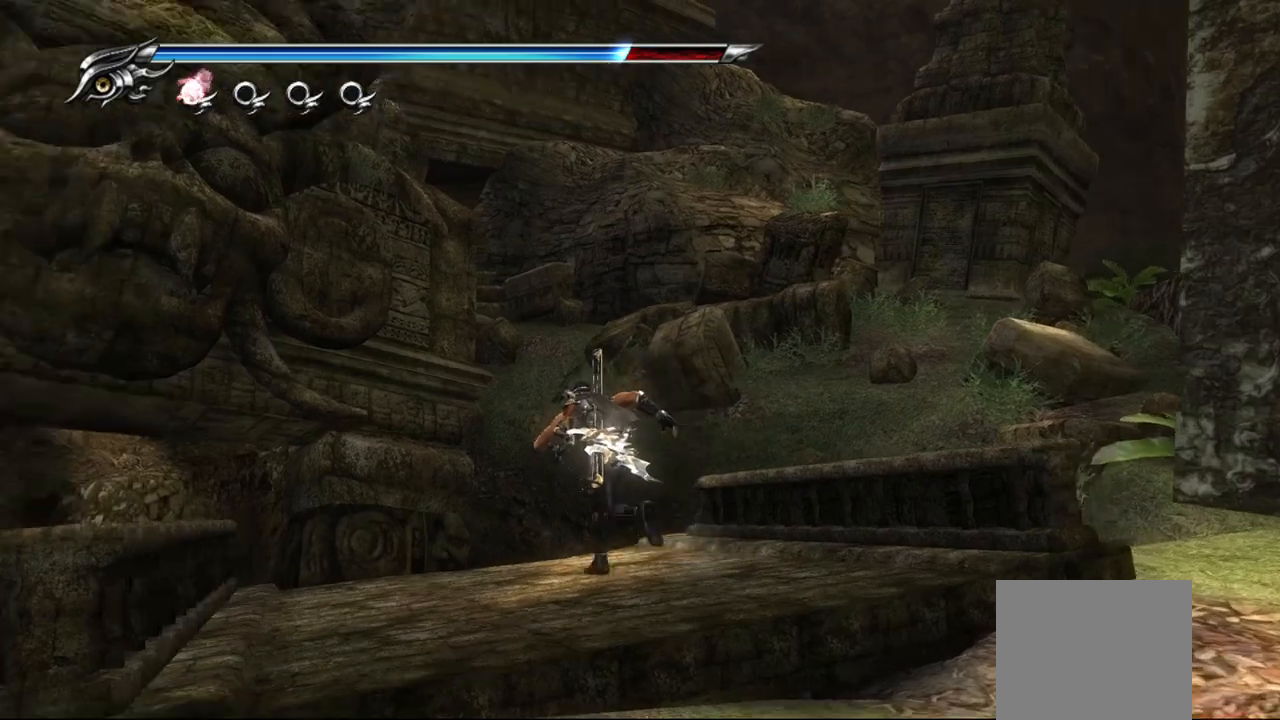
{"dt_ms": 500, "buttons": [], "left_stick": "left", "right_stick": "left", "events": [[100, "left_stick", "left"], [100, "right_stick", "left"]]}
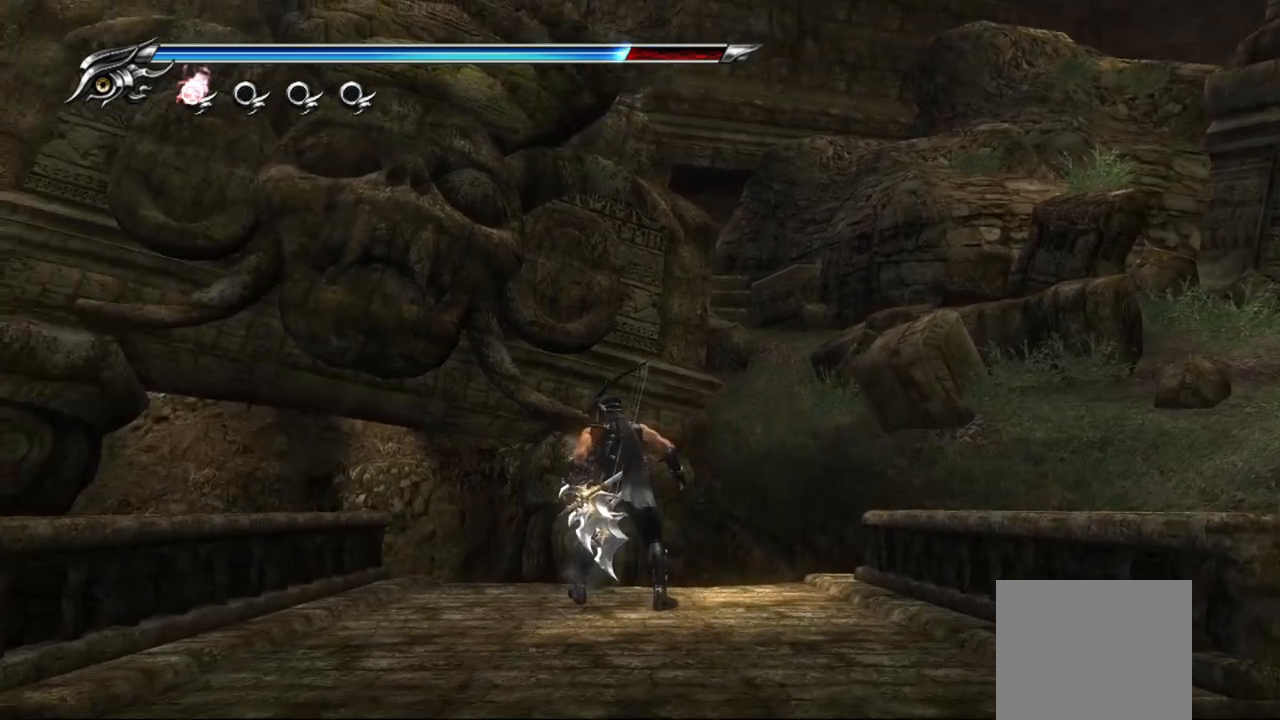
{"dt_ms": 500, "buttons": ["R1"], "left_stick": "left", "right_stick": "left", "events": [[483, "R1", "down"]]}
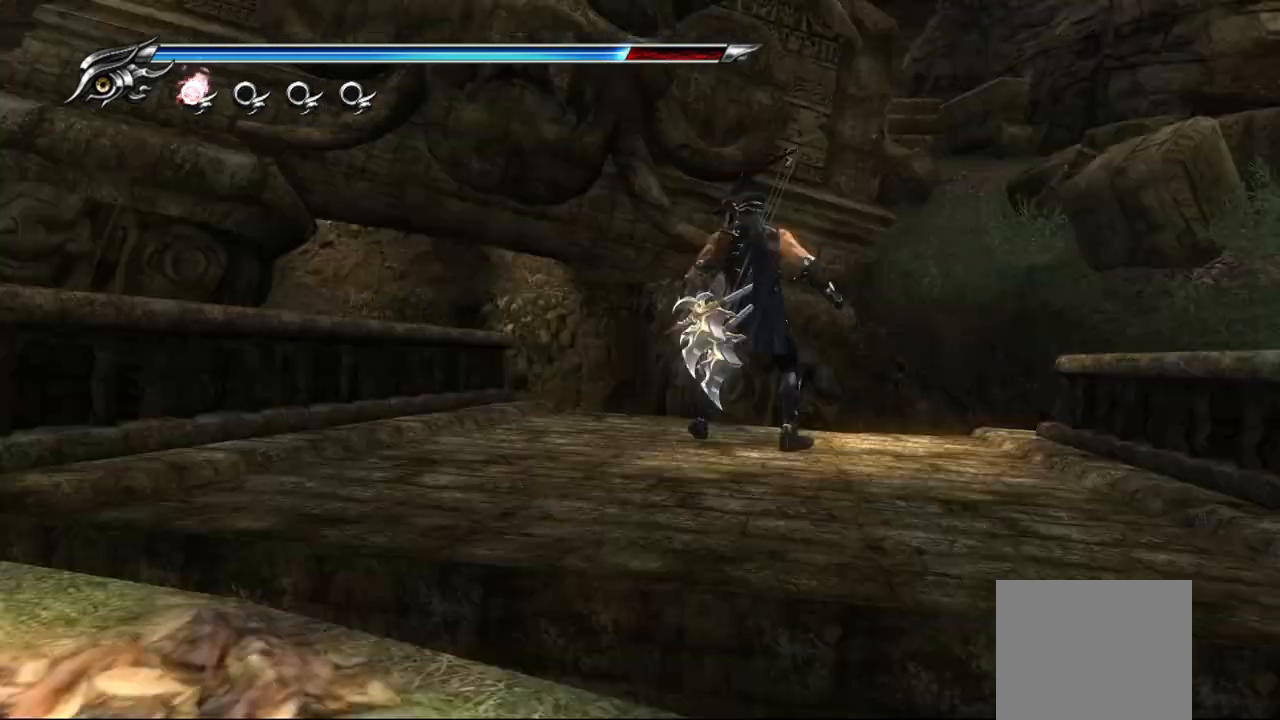
{"dt_ms": 500, "buttons": ["R1"], "left_stick": "left", "right_stick": "left", "events": [[167, "left_stick", "center"], [217, "left_stick", "left"]]}
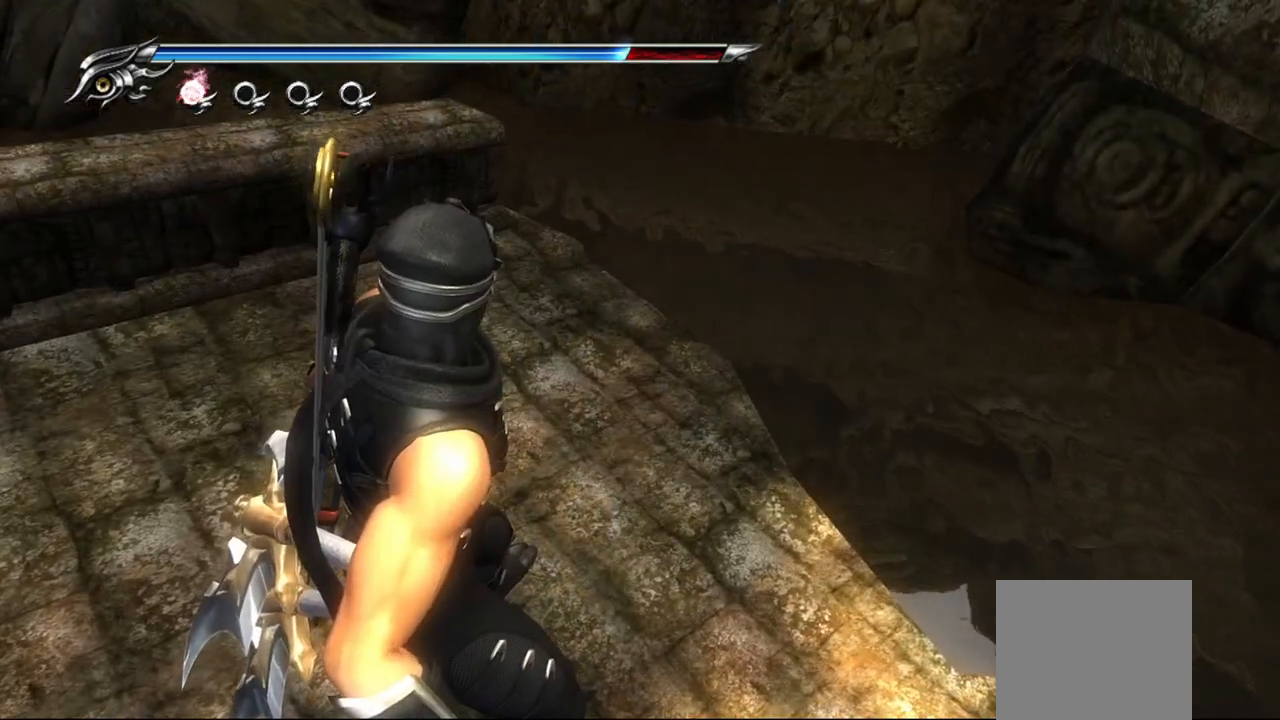
{"dt_ms": 500, "buttons": [], "left_stick": "center", "right_stick": "up-right", "events": [[217, "R1", "up"], [400, "left_stick", "center"], [417, "right_stick", "up-right"]]}
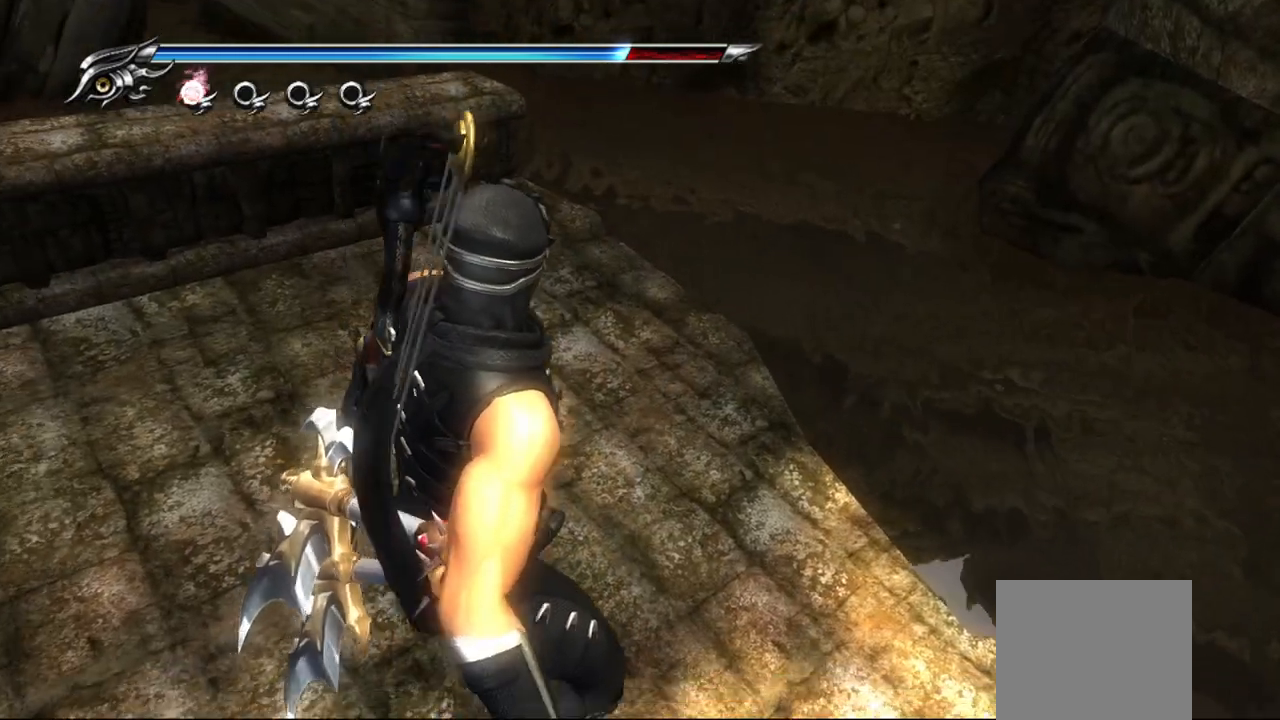
{"dt_ms": 500, "buttons": [], "left_stick": "left", "right_stick": "up-right", "events": [[200, "left_stick", "left"], [283, "left_stick", "center"], [450, "left_stick", "left"]]}
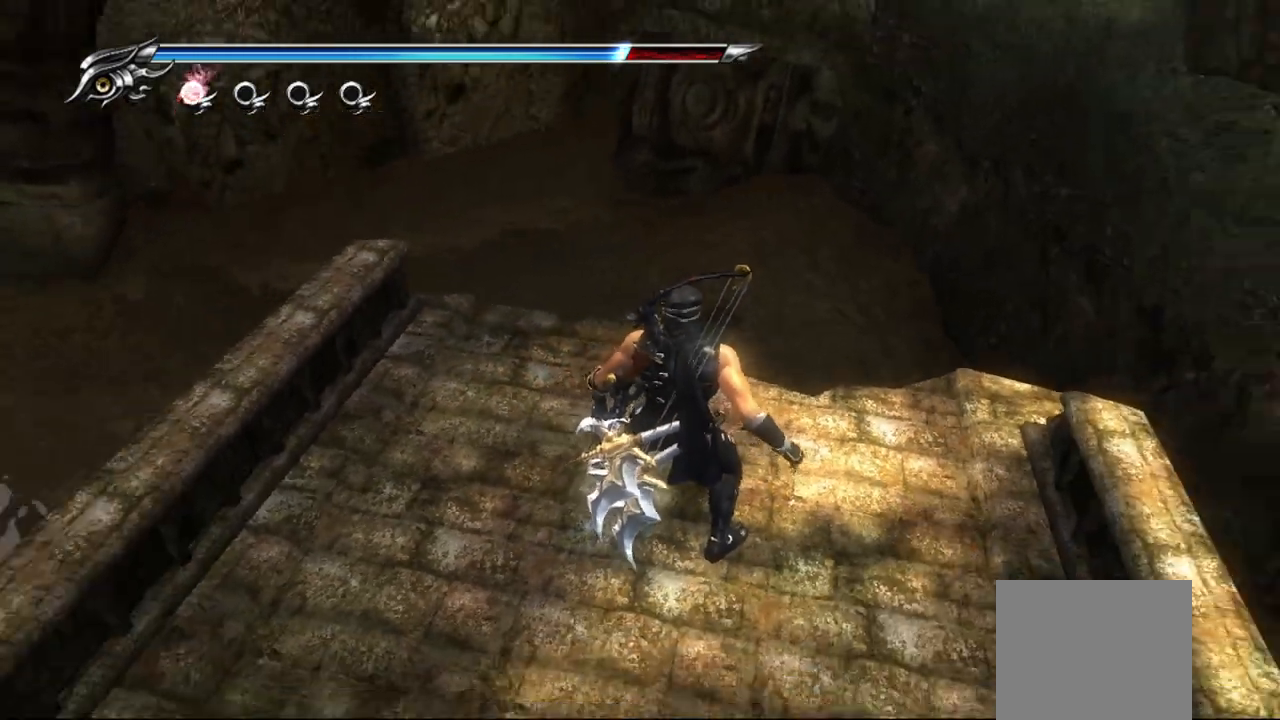
{"dt_ms": 500, "buttons": [], "left_stick": "left", "right_stick": "up-right", "events": []}
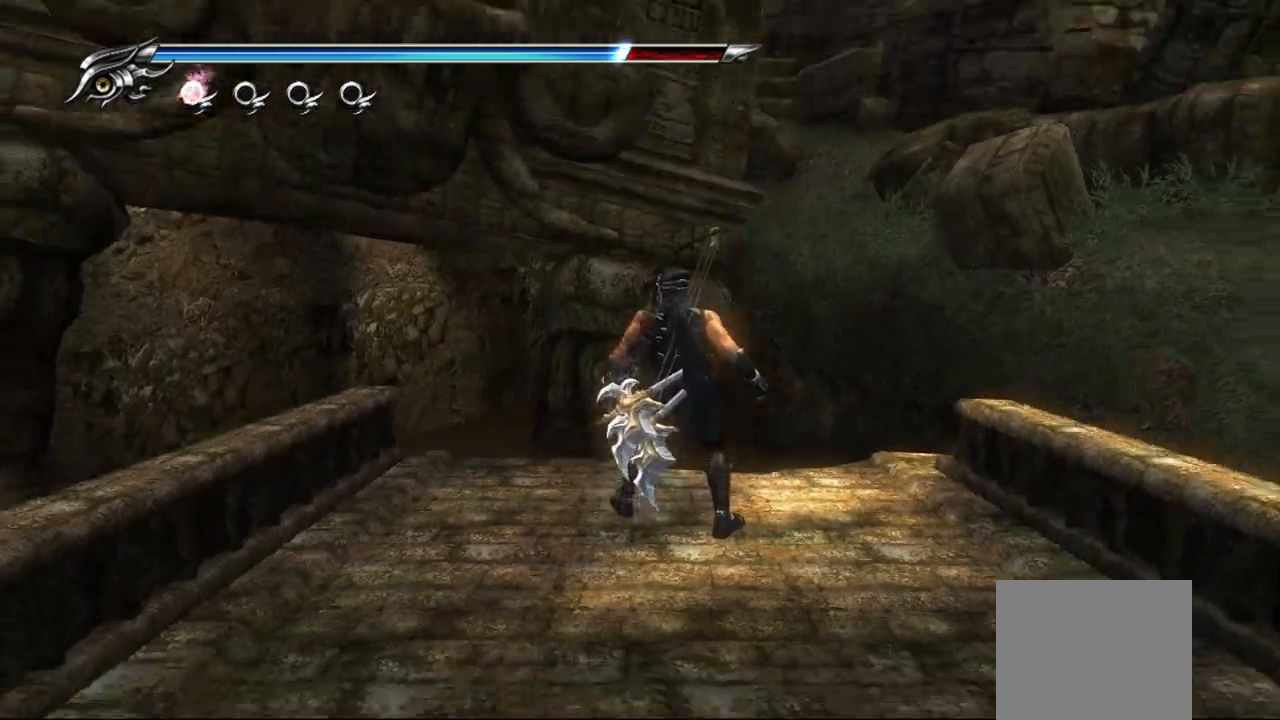
{"dt_ms": 500, "buttons": [], "left_stick": "up-left", "right_stick": "right", "events": [[117, "left_stick", "up-left"], [117, "right_stick", "center"], [333, "right_stick", "right"]]}
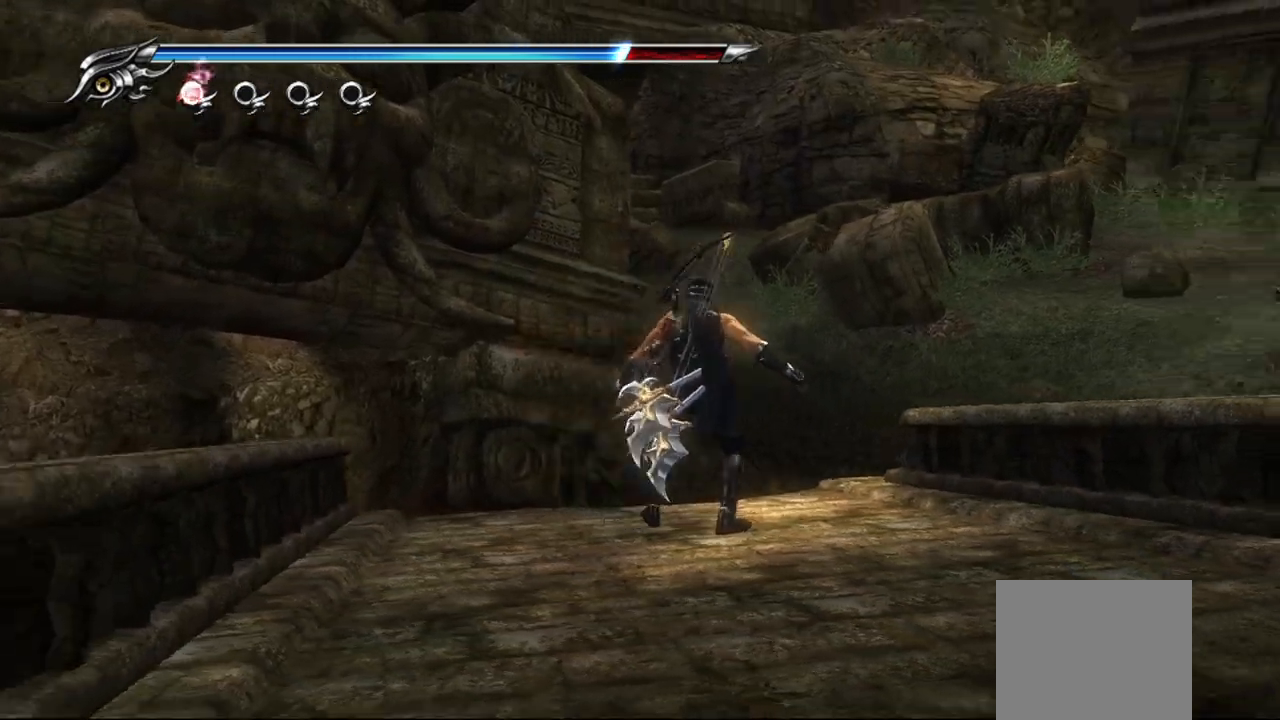
{"dt_ms": 500, "buttons": [], "left_stick": "up-left", "right_stick": "center", "events": [[83, "right_stick", "down-right"], [417, "right_stick", "center"]]}
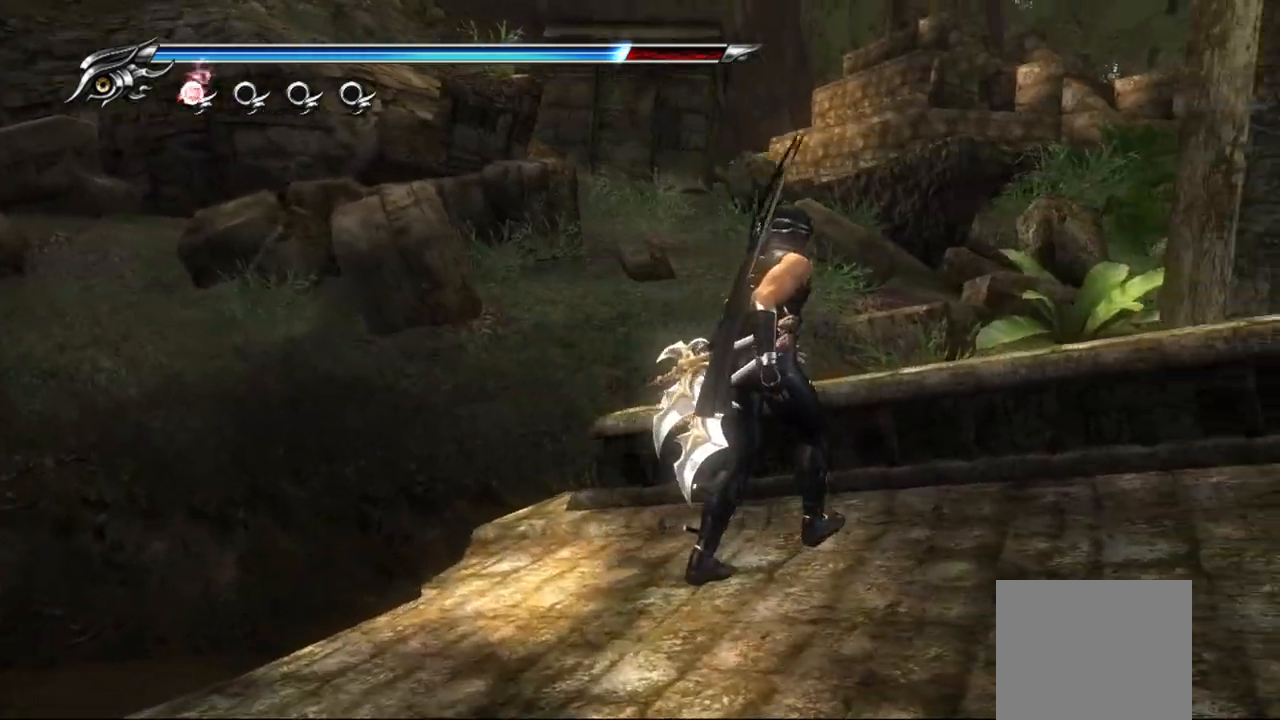
{"dt_ms": 500, "buttons": [], "left_stick": "left", "right_stick": "left", "events": [[467, "left_stick", "left"], [500, "right_stick", "left"]]}
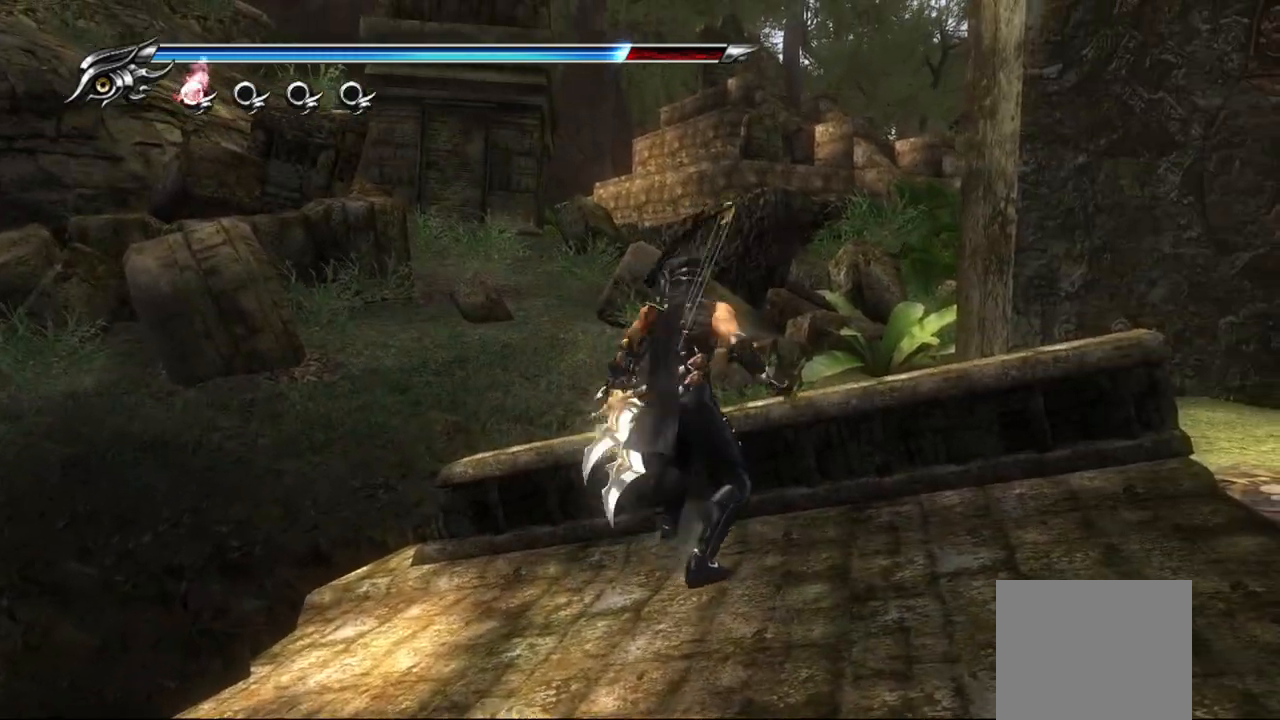
{"dt_ms": 500, "buttons": [], "left_stick": "left", "right_stick": "up-left", "events": [[267, "right_stick", "up-left"]]}
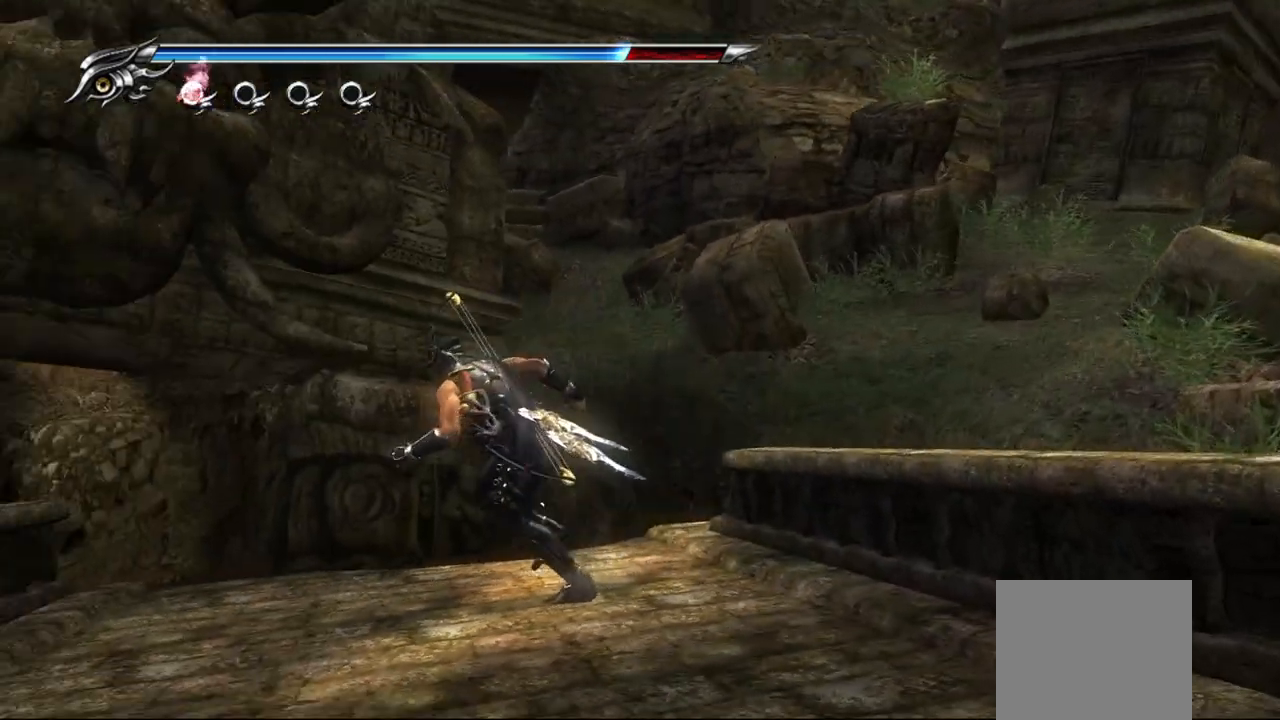
{"dt_ms": 1000, "buttons": [], "left_stick": "center", "right_stick": "center"}
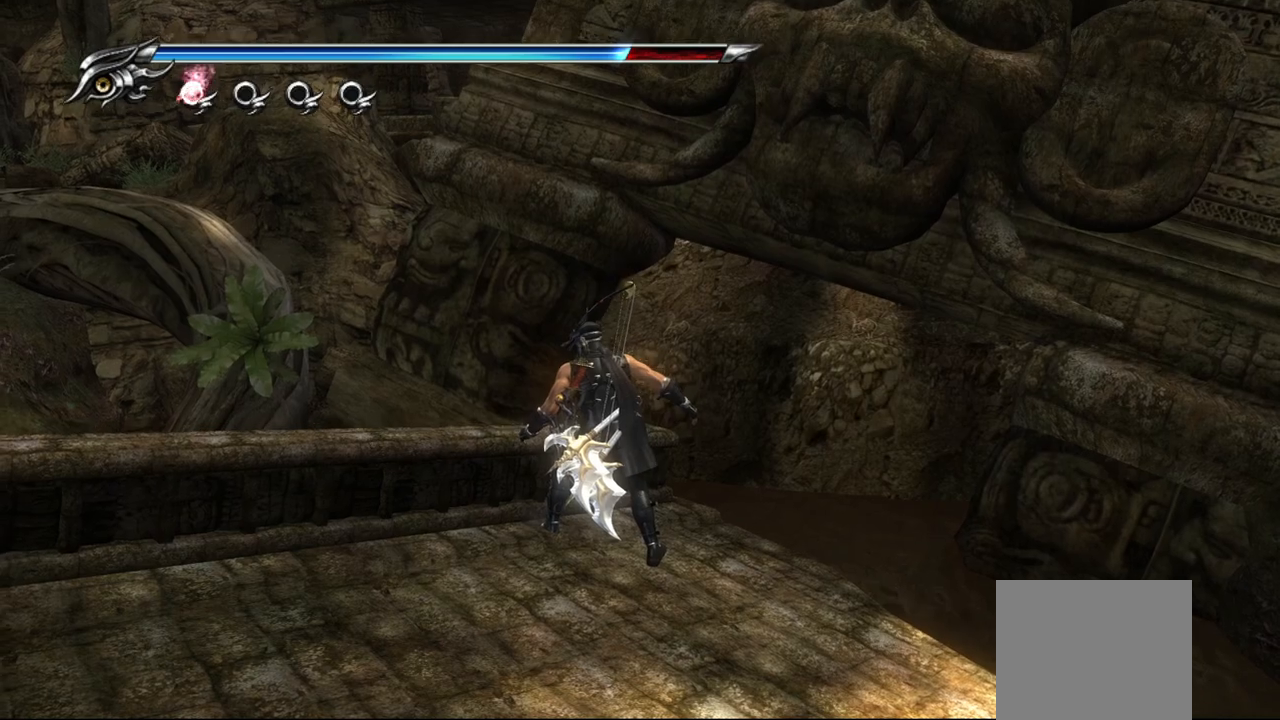
{"dt_ms": 500, "buttons": ["R1"], "left_stick": "center", "right_stick": "center", "events": [[117, "R1", "down"]]}
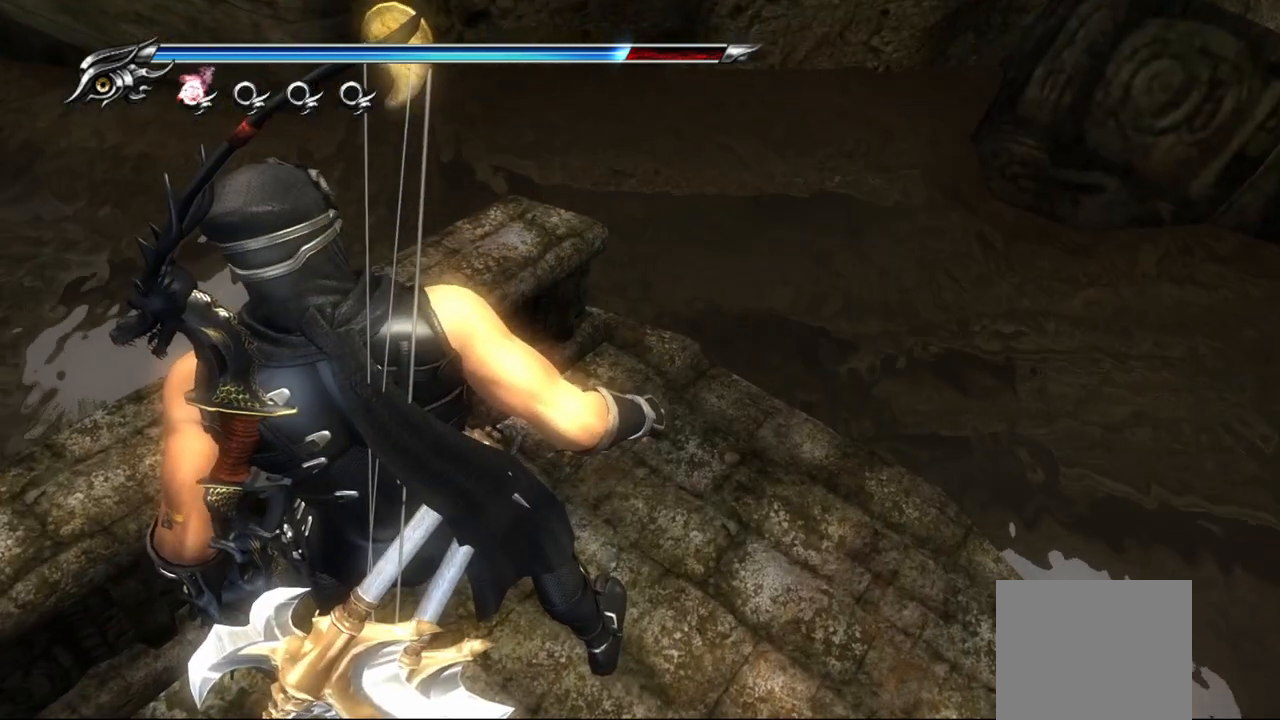
{"dt_ms": 500, "buttons": [], "left_stick": "up-right", "right_stick": "center", "events": [[317, "R1", "up"], [350, "left_stick", "up-right"]]}
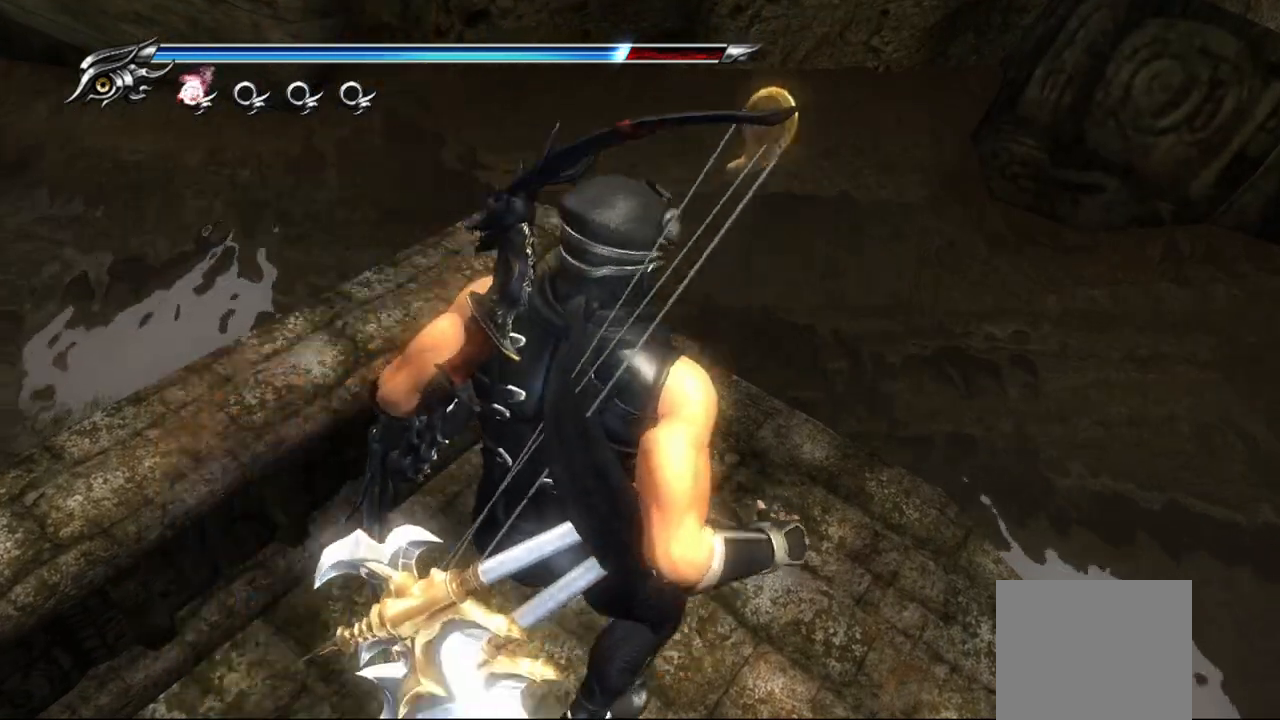
{"dt_ms": 500, "buttons": [], "left_stick": "center", "right_stick": "center", "events": [[100, "CROSS", "down"], [267, "CROSS", "up"], [417, "left_stick", "center"]]}